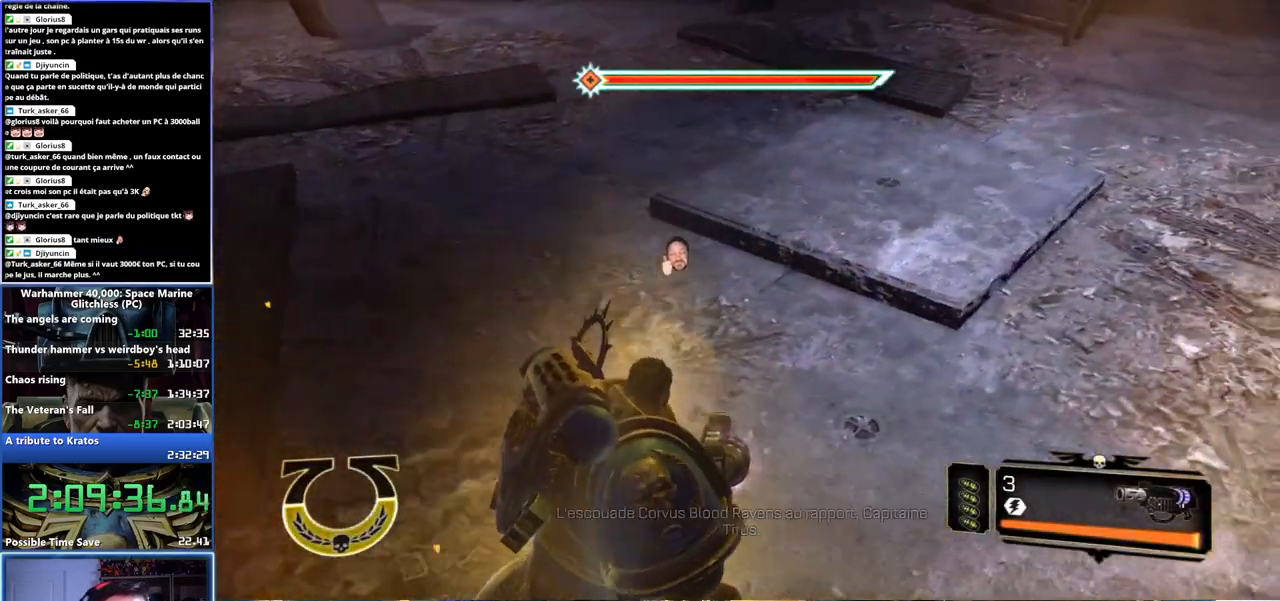
Gameplay with a controller (Xbox layout); each line is a JSON object with the inputs held at the frame after it (dt_ms = milliseconds from this image to that frame). "events" lists button and stick changes between this image and that frame as [ms after this image, input, new state], when the widget could be followed in between.
{"dt_ms": 500, "buttons": [], "left_stick": "right", "right_stick": "center", "events": [[167, "right_stick", "up-right"], [267, "L3", "up"], [300, "right_stick", "center"]]}
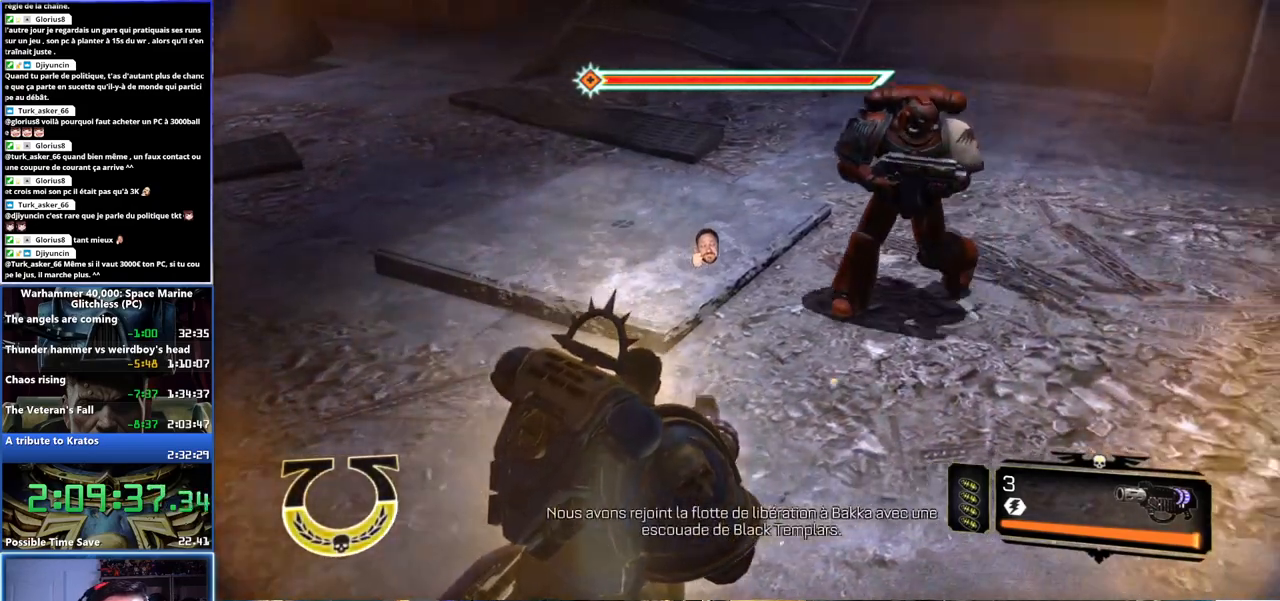
{"dt_ms": 1000, "buttons": [], "left_stick": "right", "right_stick": "up-left", "events": [[483, "right_stick", "up"], [767, "right_stick", "up-left"]]}
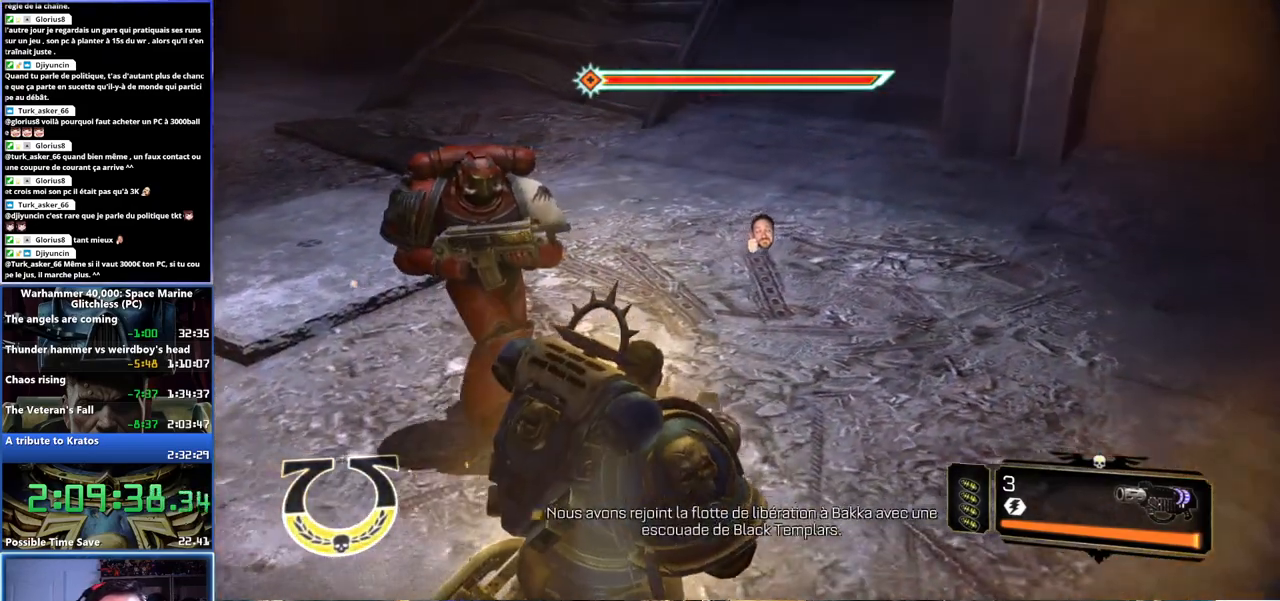
{"dt_ms": 500, "buttons": [], "left_stick": "right", "right_stick": "center", "events": [[50, "right_stick", "center"]]}
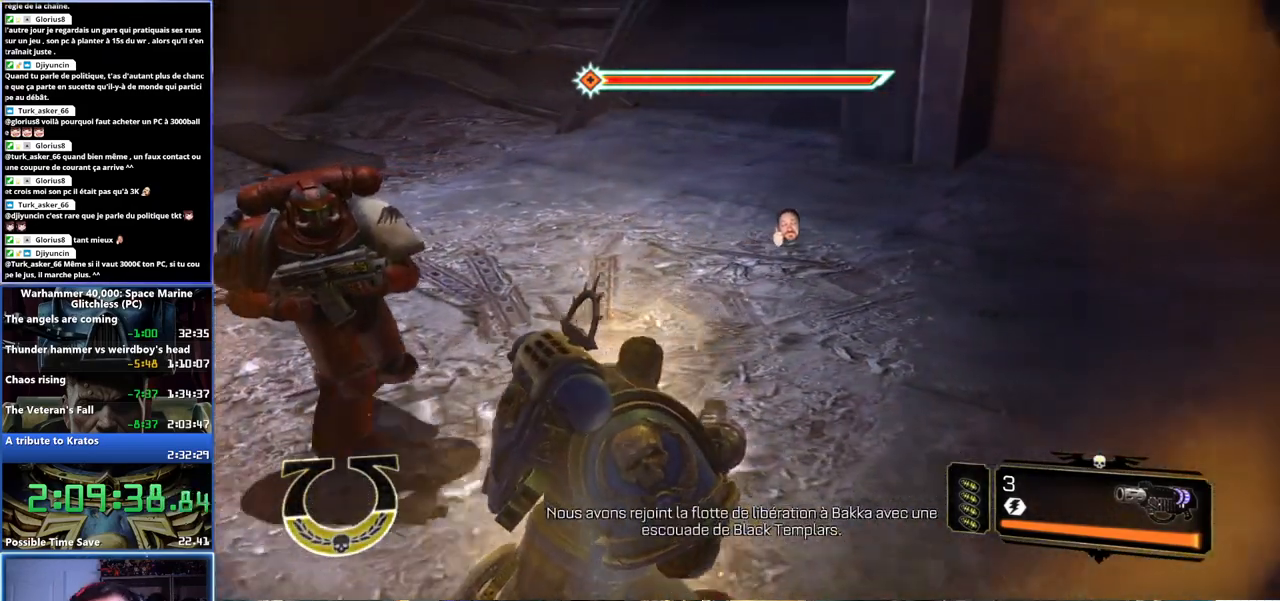
{"dt_ms": 500, "buttons": [], "left_stick": "right", "right_stick": "center", "events": [[150, "right_stick", "left"], [450, "right_stick", "center"]]}
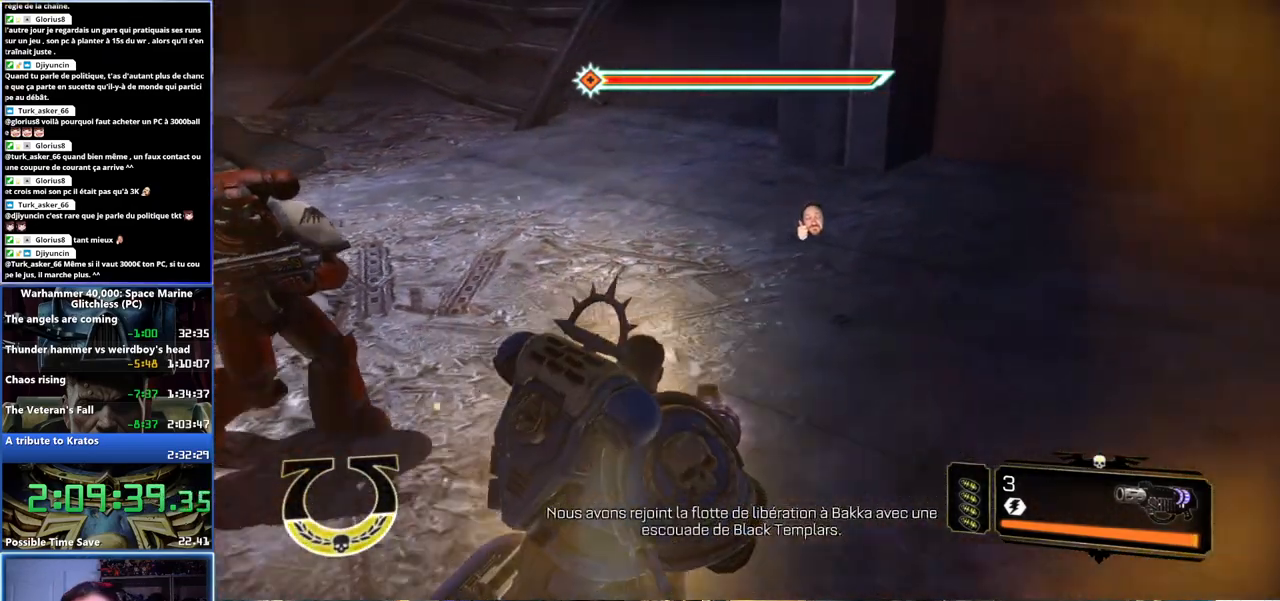
{"dt_ms": 500, "buttons": [], "left_stick": "right", "right_stick": "center", "events": []}
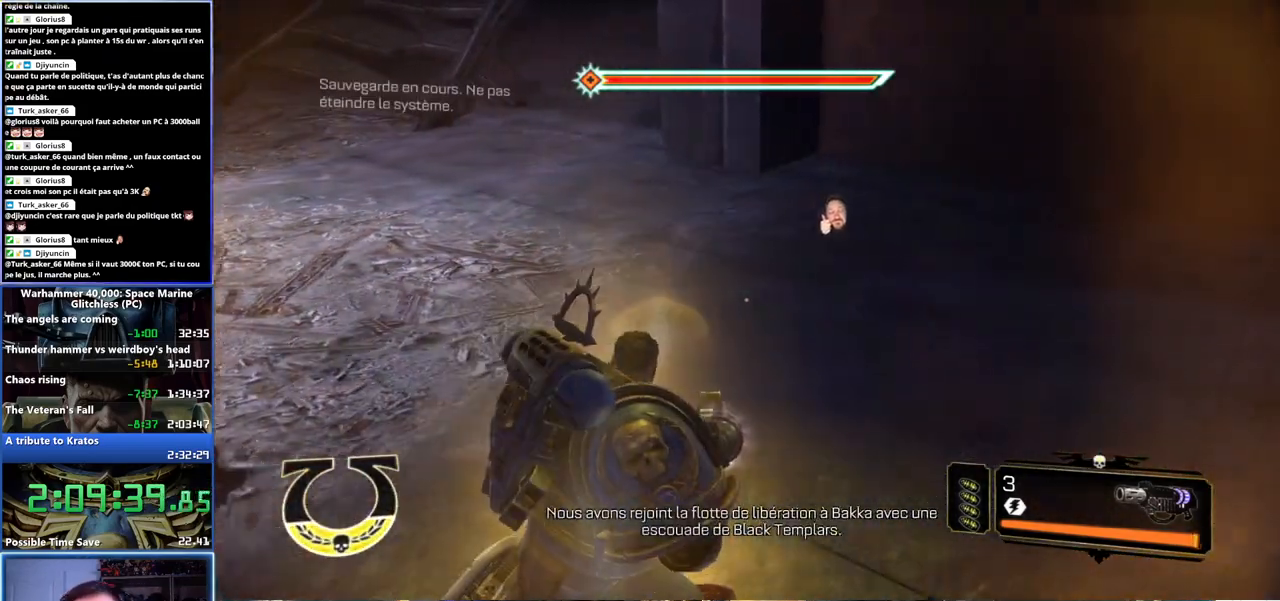
{"dt_ms": 500, "buttons": [], "left_stick": "right", "right_stick": "right", "events": [[217, "right_stick", "up-right"], [367, "right_stick", "center"], [500, "right_stick", "right"]]}
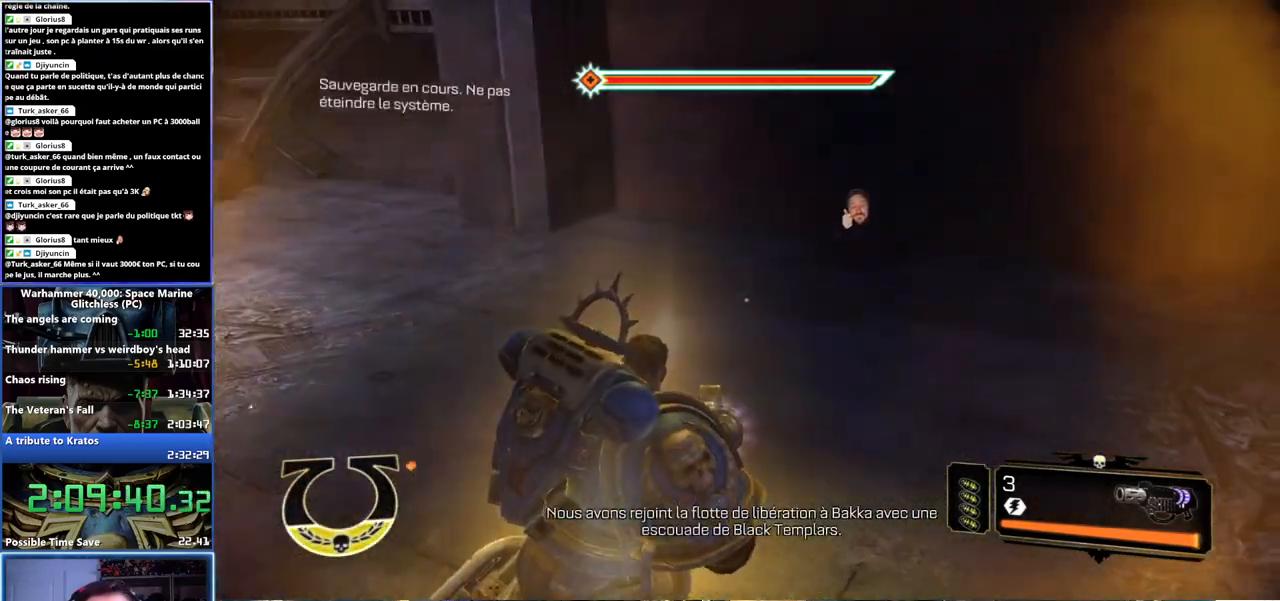
{"dt_ms": 500, "buttons": [], "left_stick": "right", "right_stick": "right", "events": [[150, "right_stick", "center"], [400, "right_stick", "right"]]}
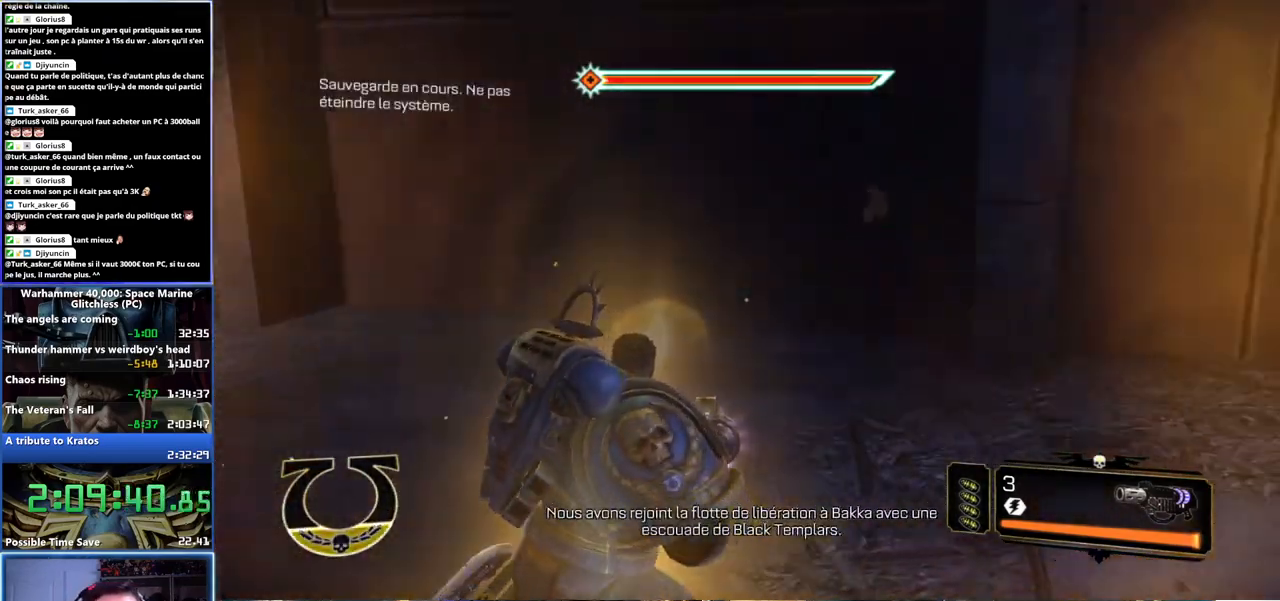
{"dt_ms": 500, "buttons": [], "left_stick": "right", "right_stick": "center", "events": [[167, "right_stick", "center"]]}
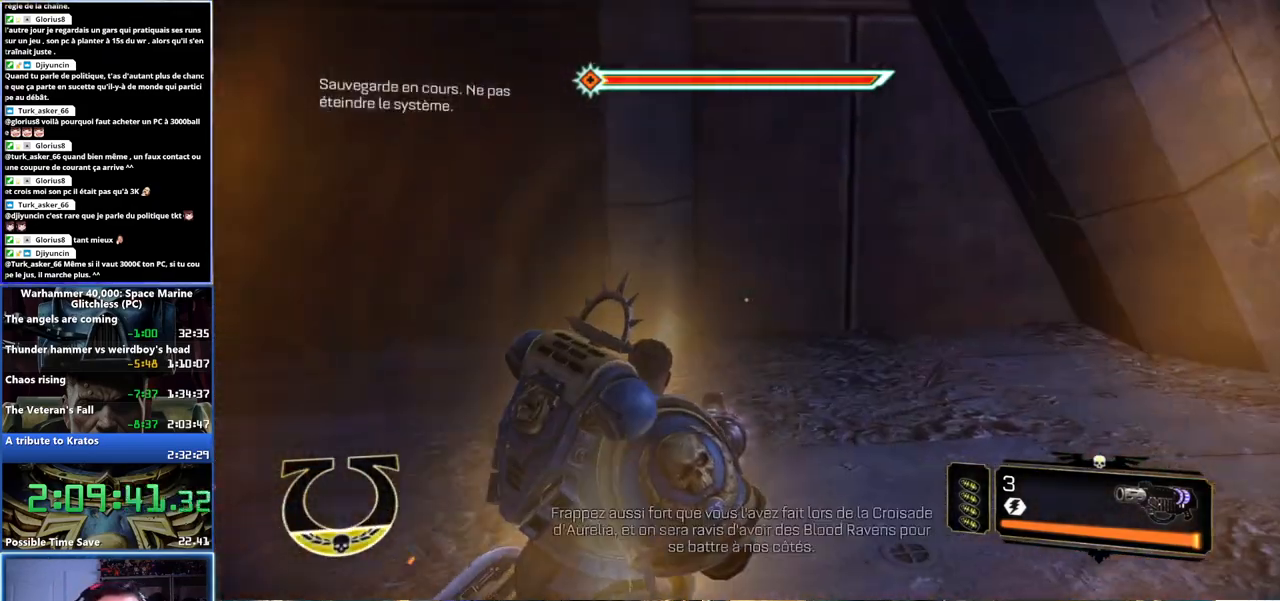
{"dt_ms": 500, "buttons": [], "left_stick": "right", "right_stick": "center", "events": [[33, "right_stick", "right"], [233, "right_stick", "center"]]}
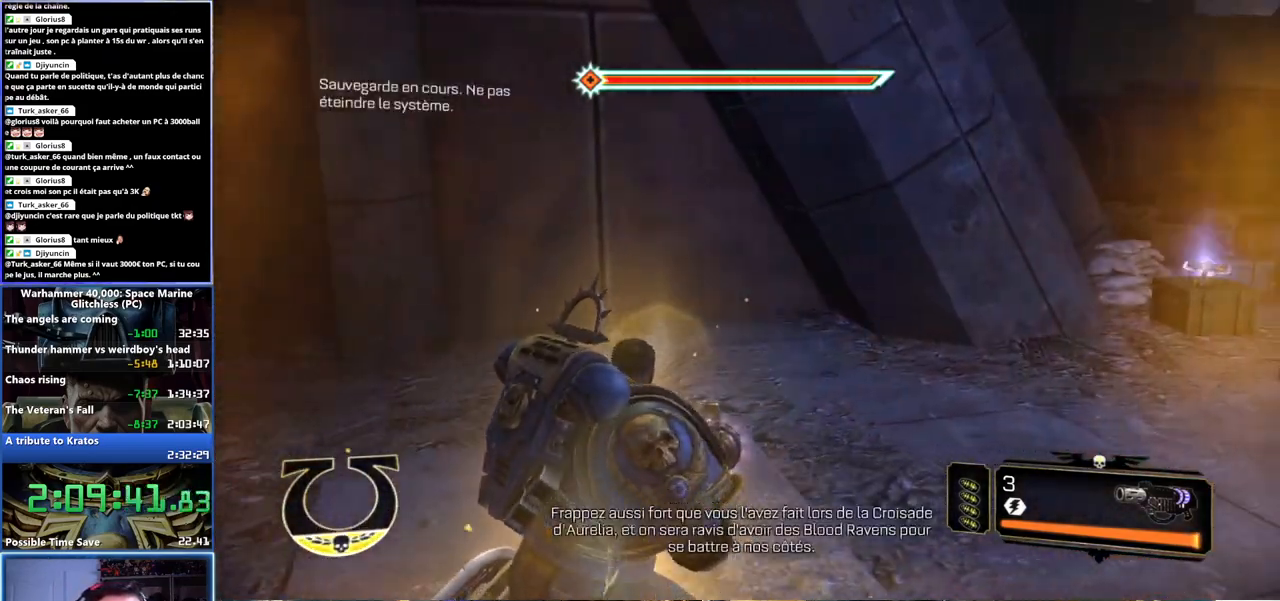
{"dt_ms": 500, "buttons": [], "left_stick": "right", "right_stick": "center", "events": []}
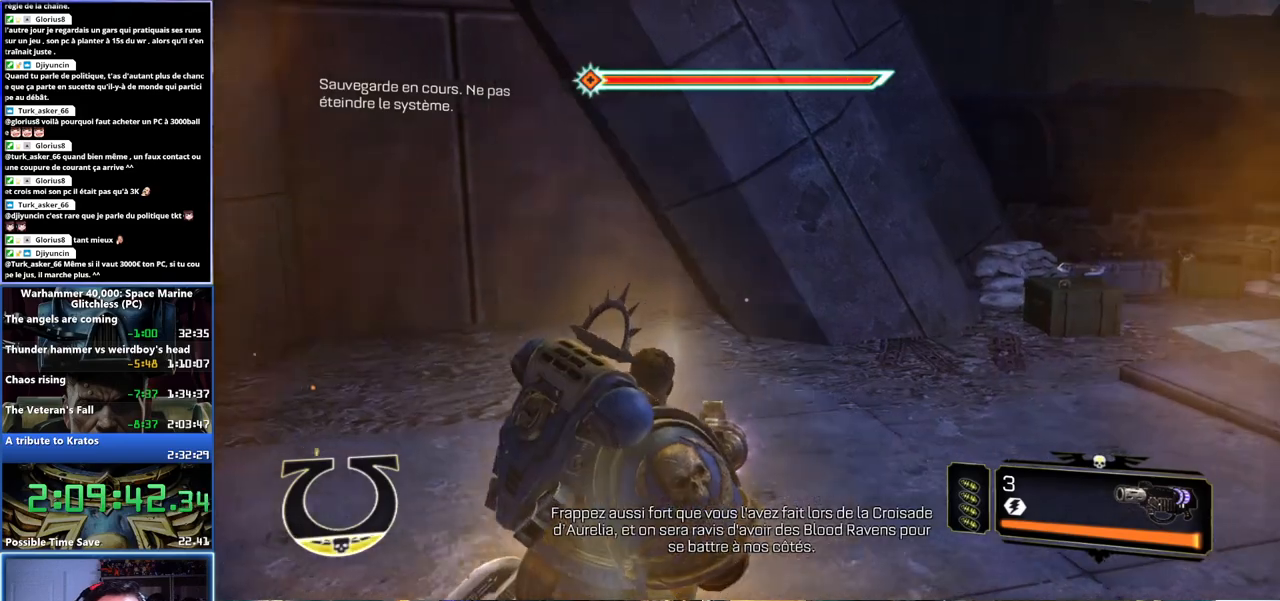
{"dt_ms": 500, "buttons": [], "left_stick": "up-right", "right_stick": "center", "events": [[217, "left_stick", "up-right"]]}
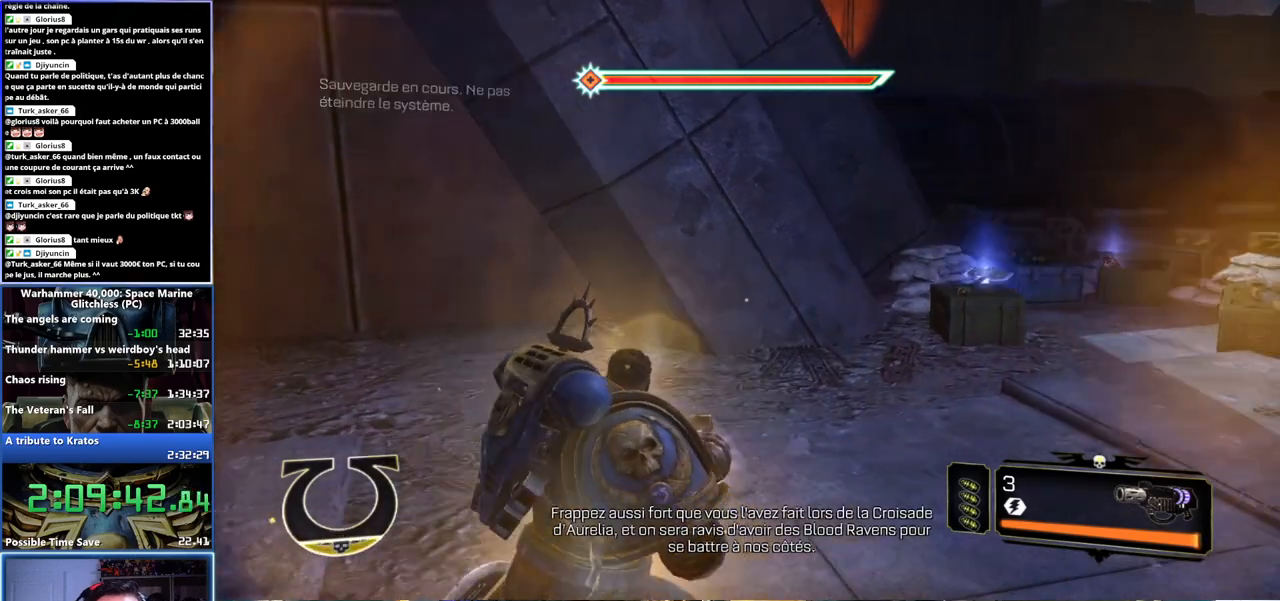
{"dt_ms": 500, "buttons": [], "left_stick": "up-right", "right_stick": "center", "events": []}
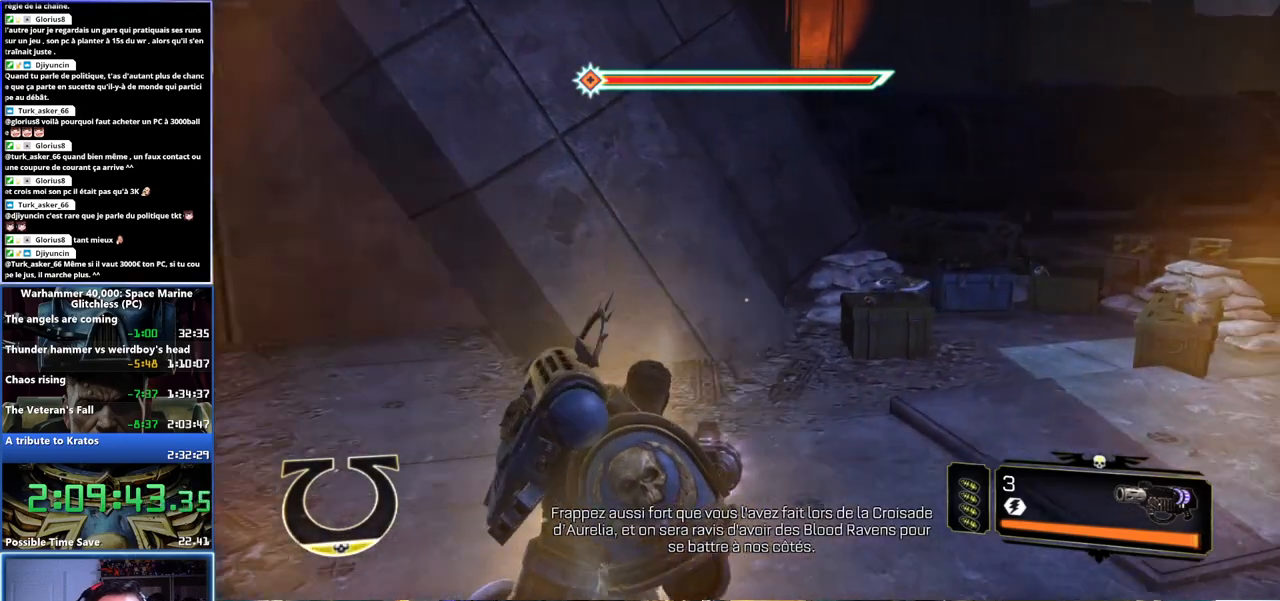
{"dt_ms": 500, "buttons": [], "left_stick": "up-right", "right_stick": "center", "events": []}
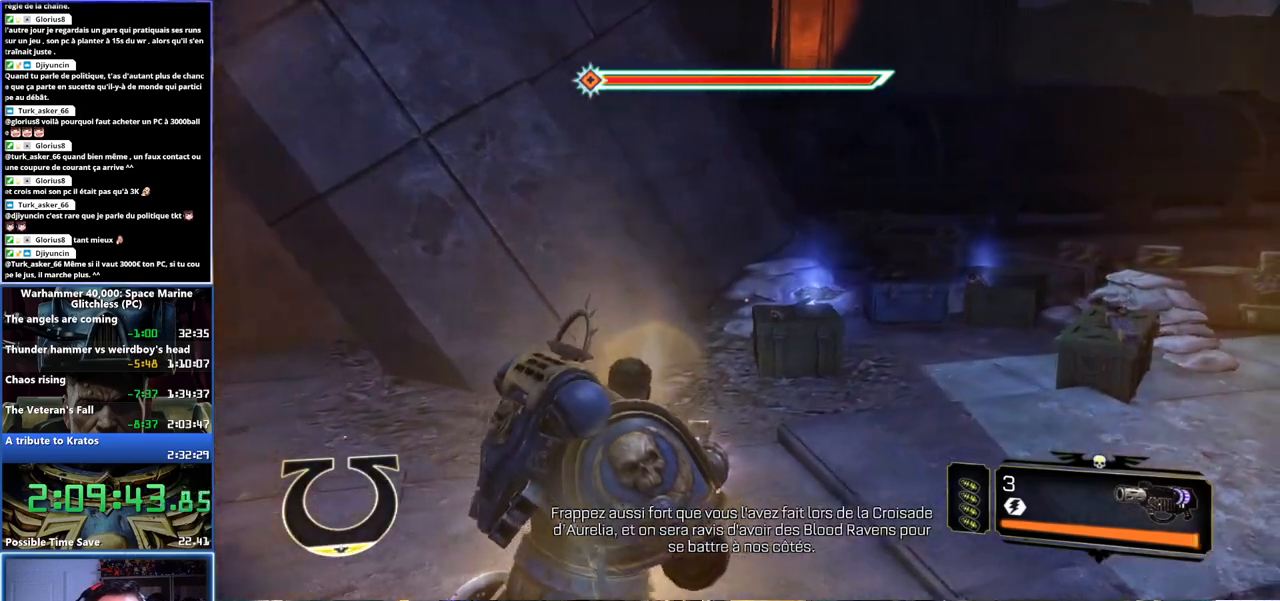
{"dt_ms": 500, "buttons": [], "left_stick": "up-right", "right_stick": "down", "events": [[250, "right_stick", "down"]]}
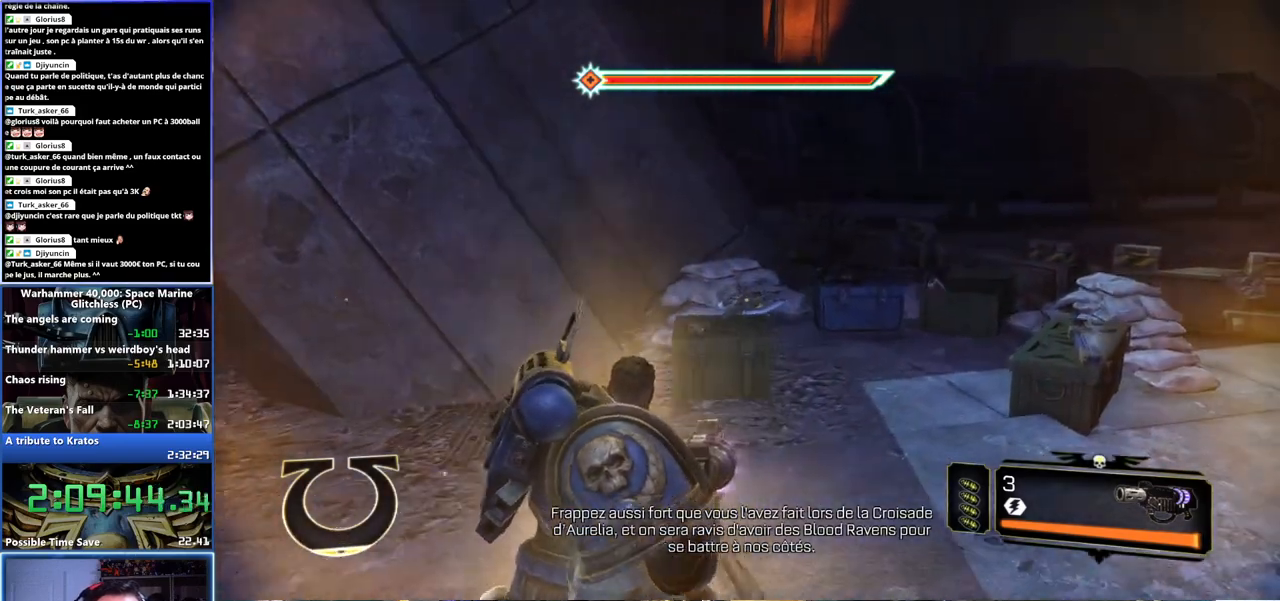
{"dt_ms": 500, "buttons": [], "left_stick": "up-right", "right_stick": "down", "events": []}
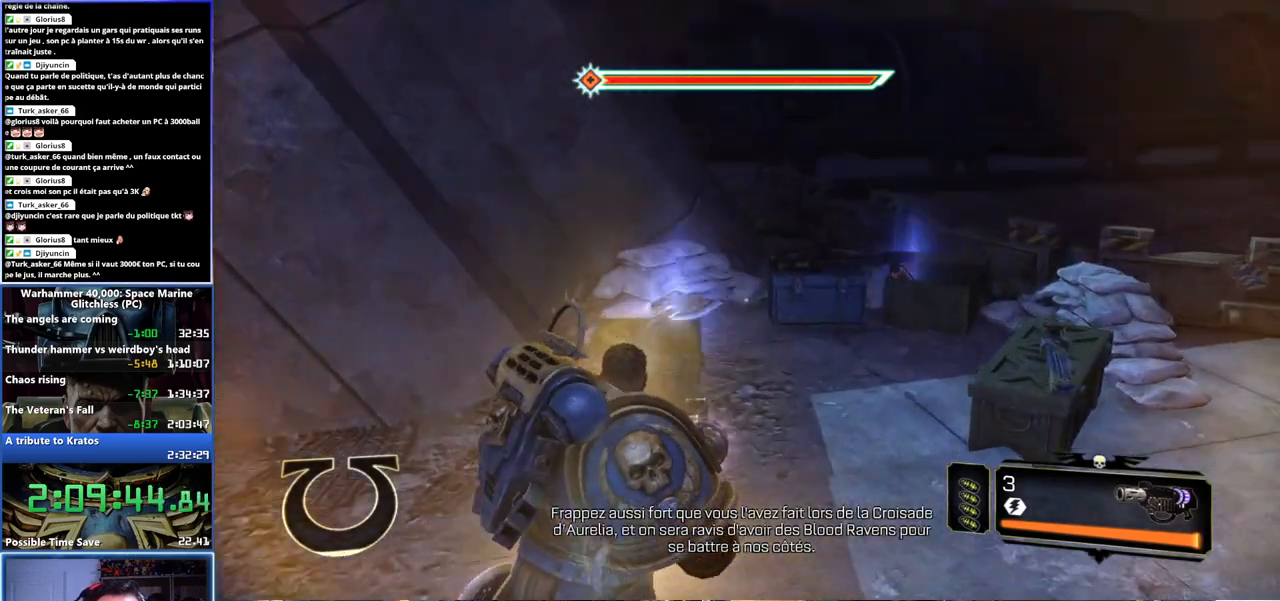
{"dt_ms": 500, "buttons": [], "left_stick": "up-right", "right_stick": "down", "events": []}
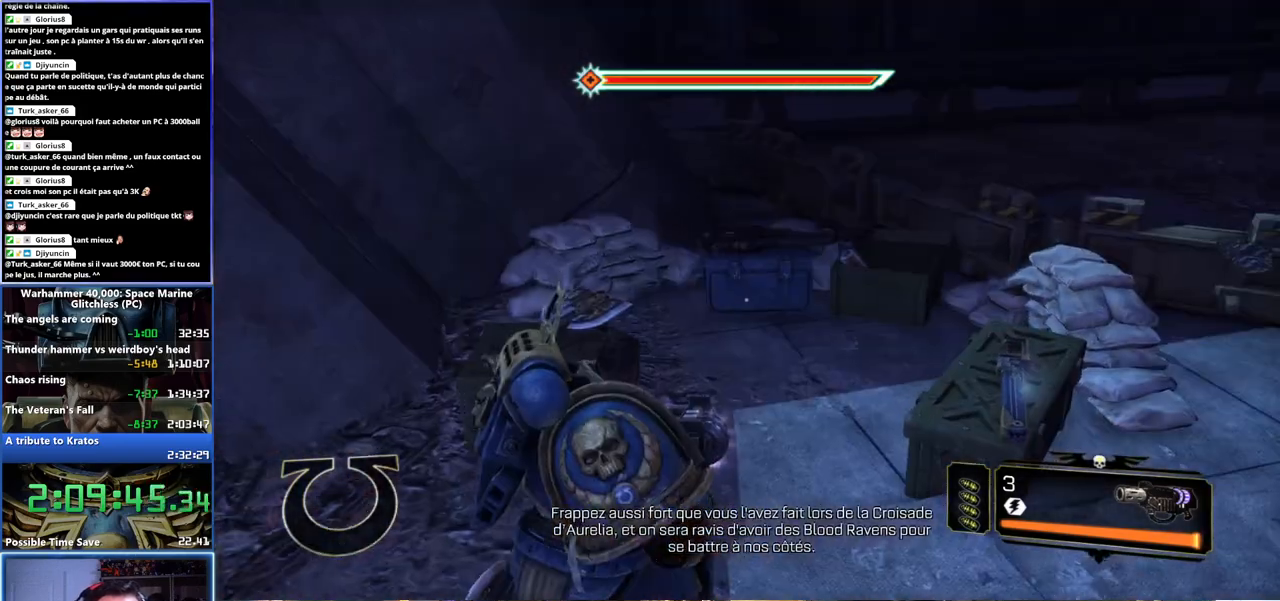
{"dt_ms": 500, "buttons": [], "left_stick": "up-right", "right_stick": "down", "events": []}
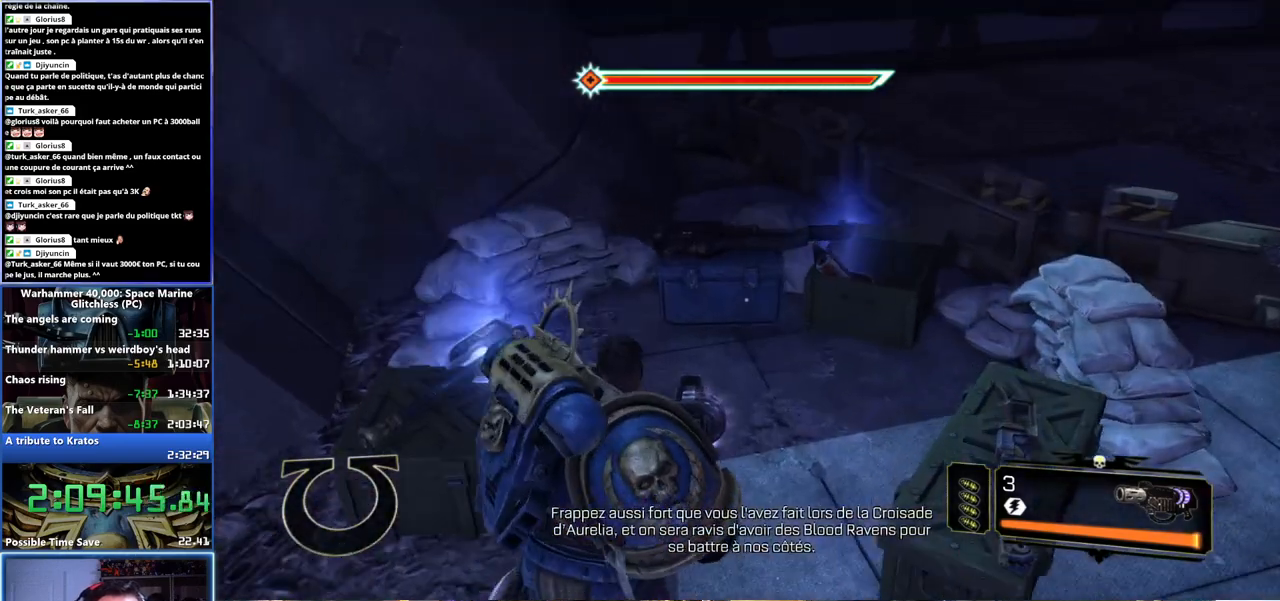
{"dt_ms": 500, "buttons": [], "left_stick": "up-right", "right_stick": "down", "events": []}
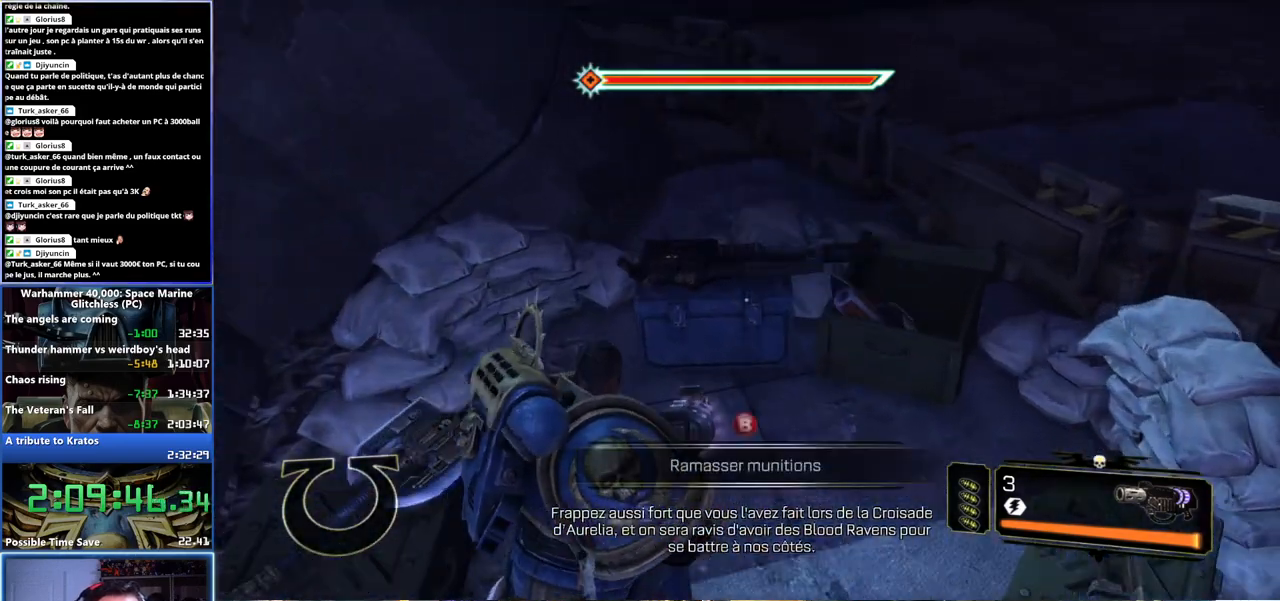
{"dt_ms": 500, "buttons": [], "left_stick": "down", "right_stick": "center", "events": [[83, "right_stick", "center"], [183, "left_stick", "center"], [217, "B", "down"], [317, "B", "up"], [383, "left_stick", "down"]]}
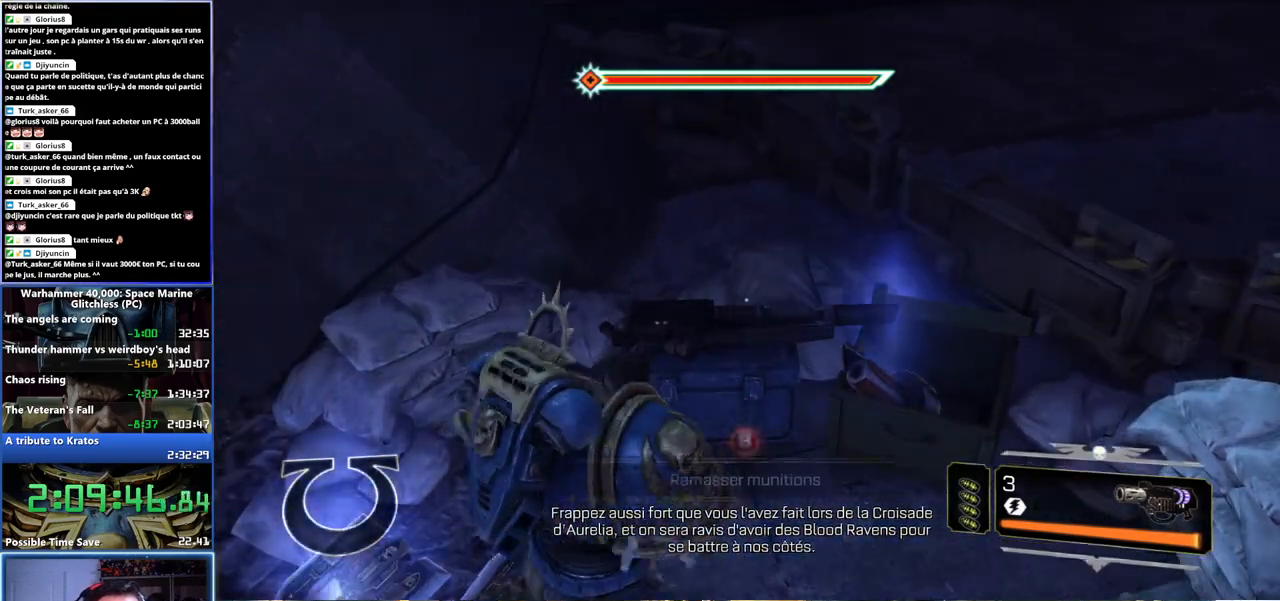
{"dt_ms": 500, "buttons": [], "left_stick": "down-right", "right_stick": "right", "events": [[50, "right_stick", "right"], [350, "left_stick", "down-right"]]}
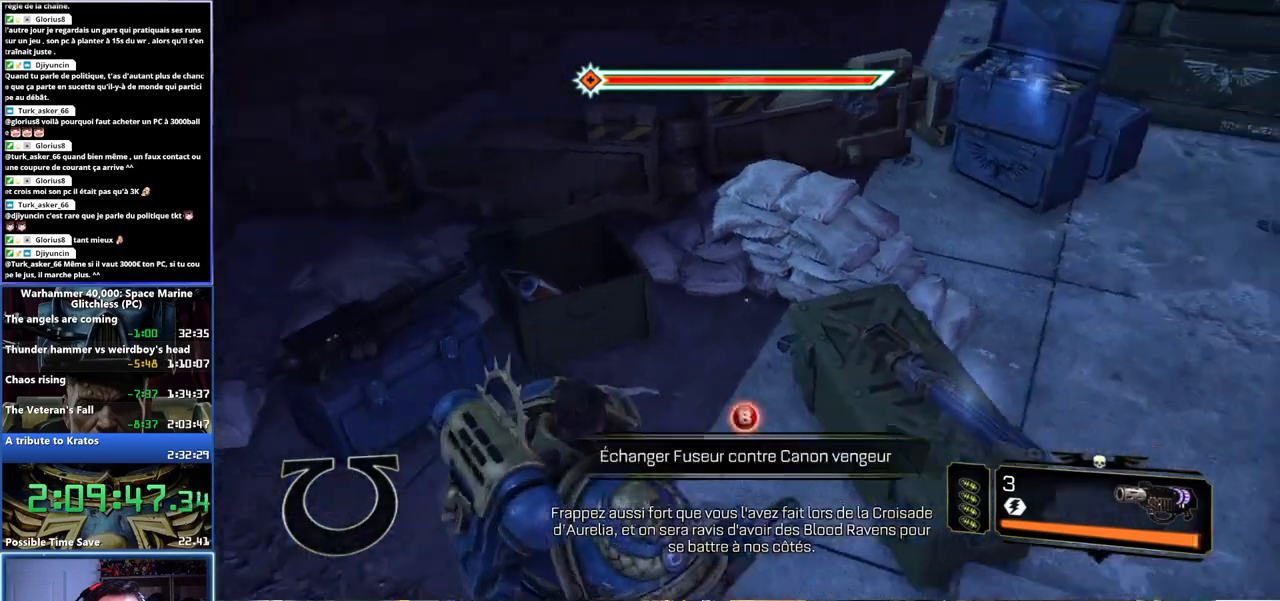
{"dt_ms": 500, "buttons": [], "left_stick": "up-right", "right_stick": "center", "events": [[117, "left_stick", "right"], [117, "right_stick", "up"], [250, "right_stick", "center"], [500, "left_stick", "up-right"]]}
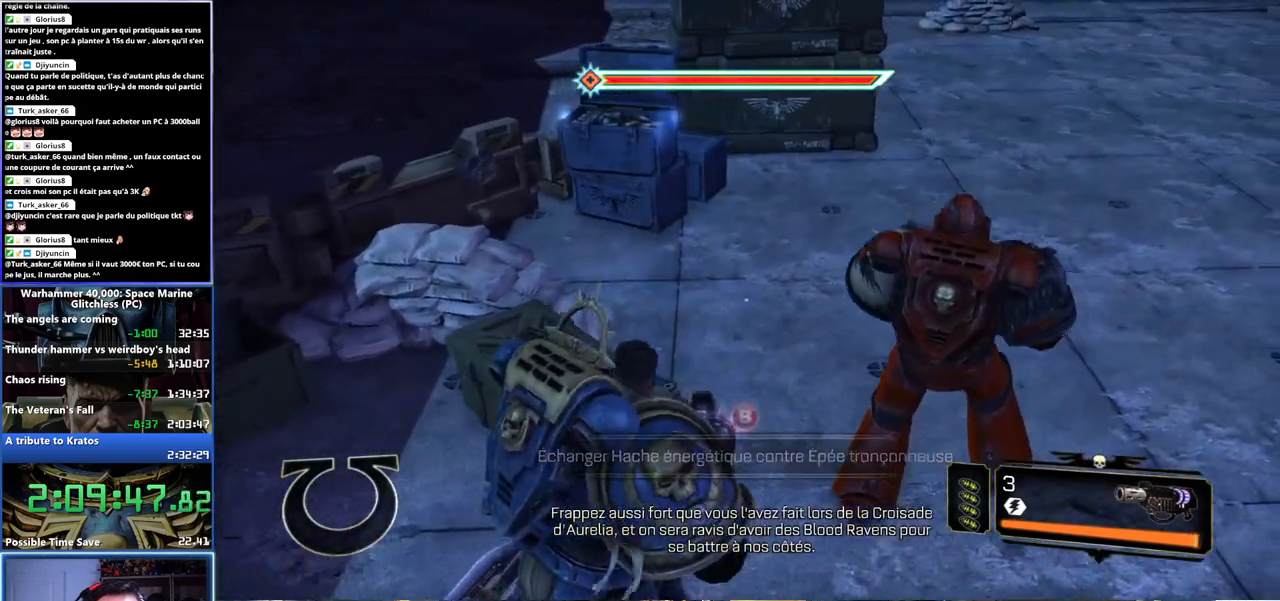
{"dt_ms": 500, "buttons": [], "left_stick": "up-right", "right_stick": "center", "events": []}
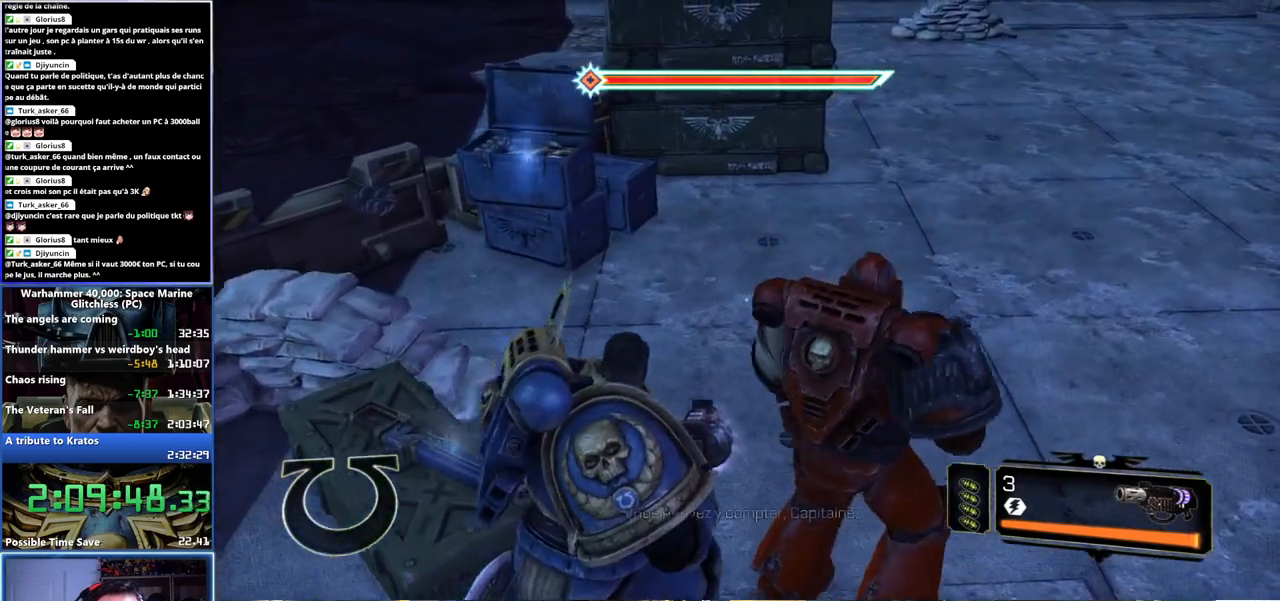
{"dt_ms": 500, "buttons": [], "left_stick": "up", "right_stick": "up", "events": [[317, "left_stick", "up"], [367, "right_stick", "up"]]}
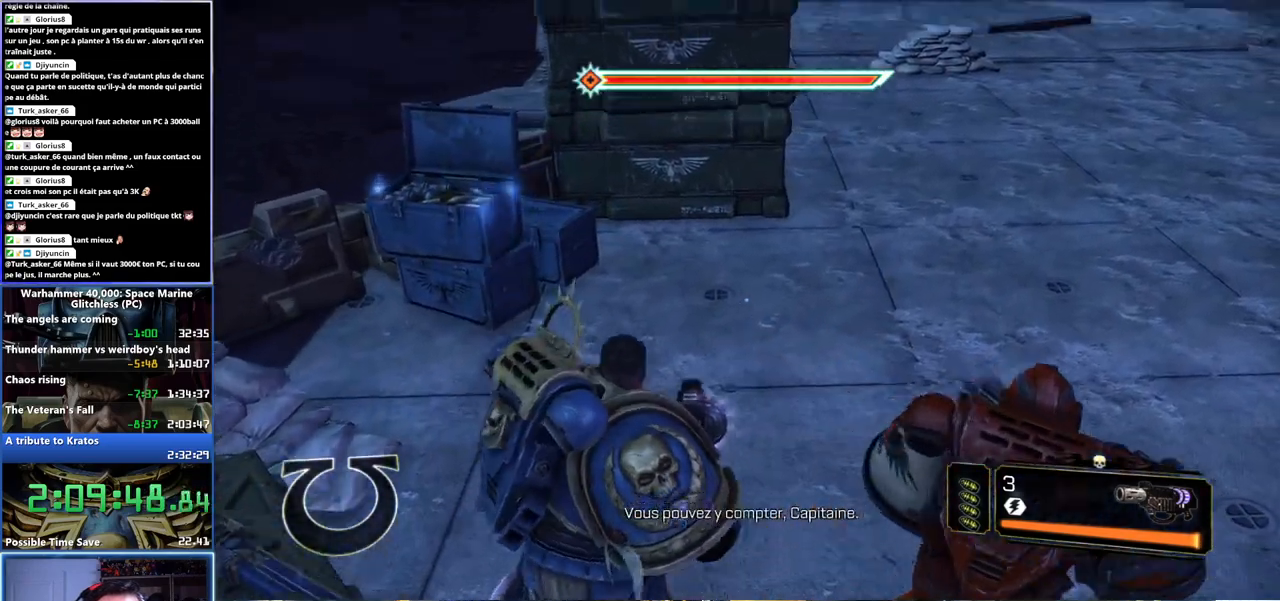
{"dt_ms": 500, "buttons": [], "left_stick": "up-left", "right_stick": "center", "events": [[33, "left_stick", "up-left"], [67, "L3", "down"], [133, "right_stick", "center"], [450, "L3", "up"]]}
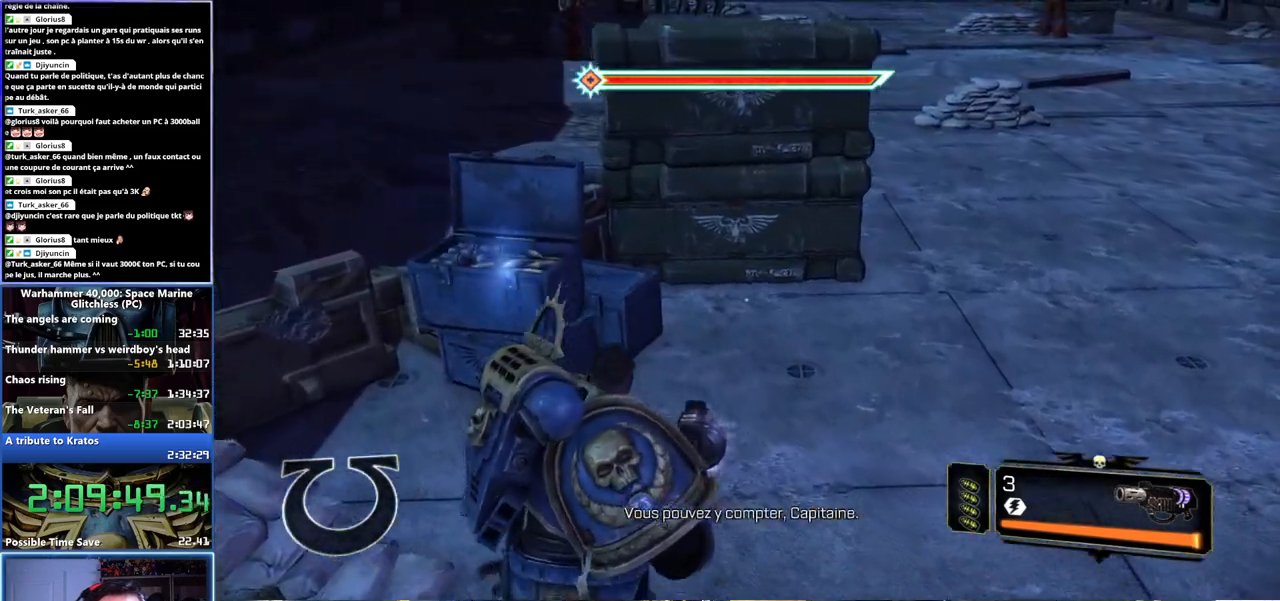
{"dt_ms": 500, "buttons": [], "left_stick": "up-right", "right_stick": "center", "events": [[50, "left_stick", "up"], [400, "B", "down"], [500, "B", "up"], [500, "left_stick", "up-right"]]}
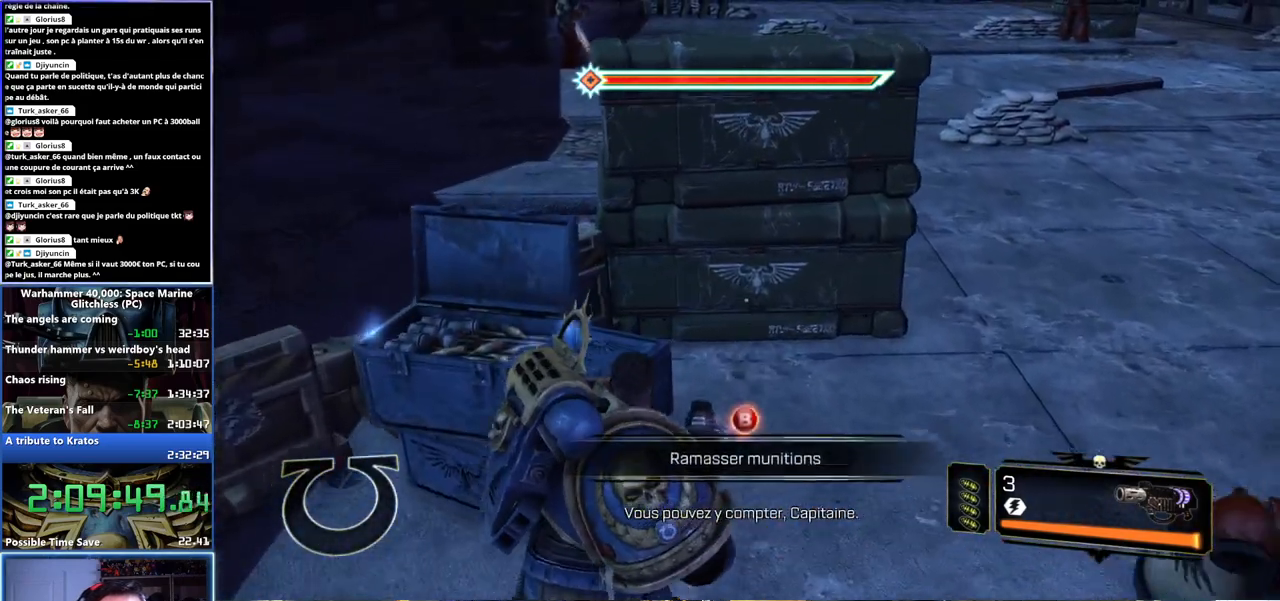
{"dt_ms": 500, "buttons": [], "left_stick": "up-right", "right_stick": "up", "events": [[200, "right_stick", "up"]]}
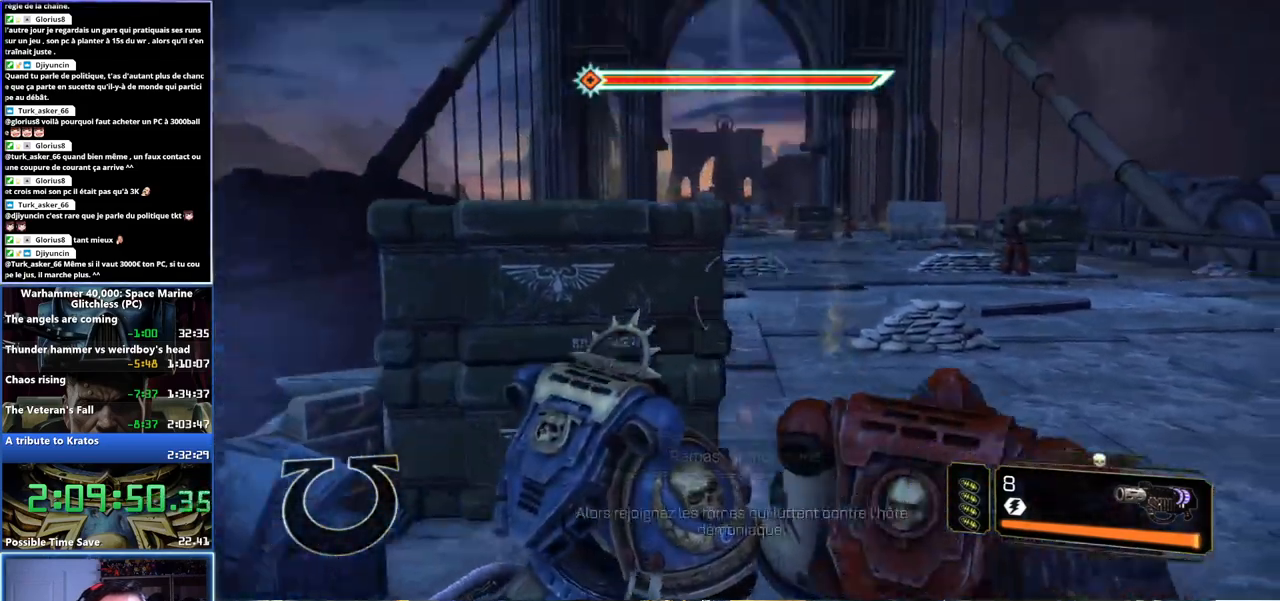
{"dt_ms": 500, "buttons": [], "left_stick": "up-right", "right_stick": "center", "events": [[50, "right_stick", "center"], [67, "L3", "down"], [317, "L3", "up"]]}
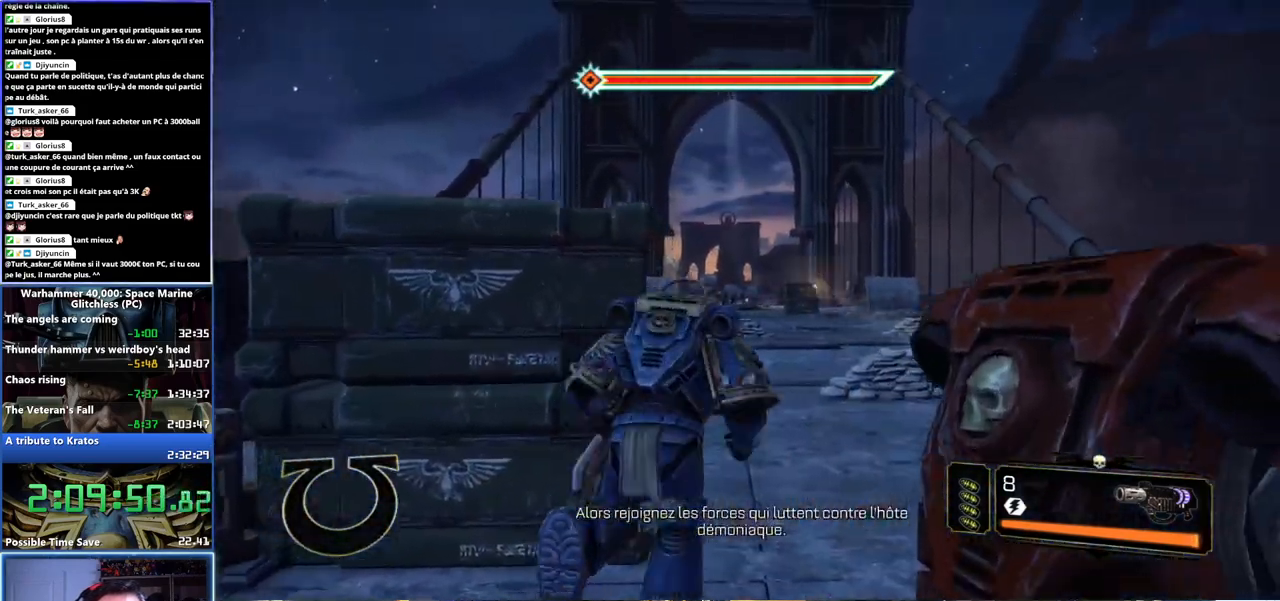
{"dt_ms": 500, "buttons": [], "left_stick": "up-right", "right_stick": "center", "events": [[167, "DPAD_DOWN", "down"], [250, "DPAD_DOWN", "up"]]}
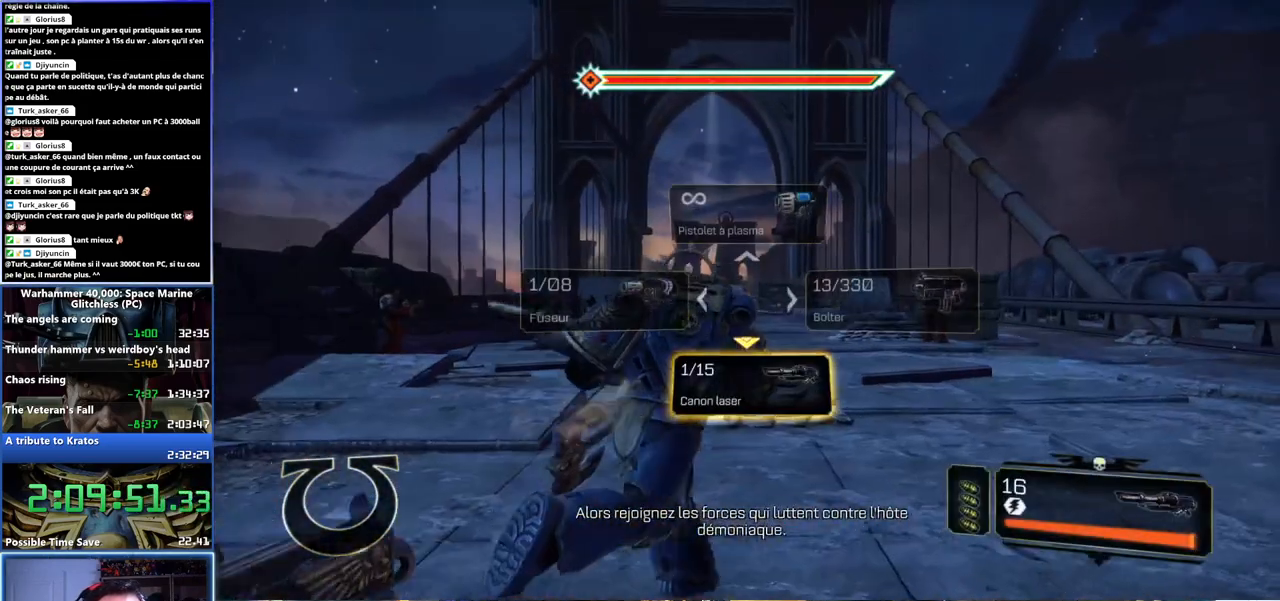
{"dt_ms": 1000, "buttons": ["L2"], "left_stick": "up", "right_stick": "center", "events": [[67, "L2", "down"], [150, "left_stick", "up"], [400, "right_stick", "left"], [500, "right_stick", "center"], [550, "right_stick", "up"], [633, "right_stick", "up-left"], [767, "right_stick", "center"]]}
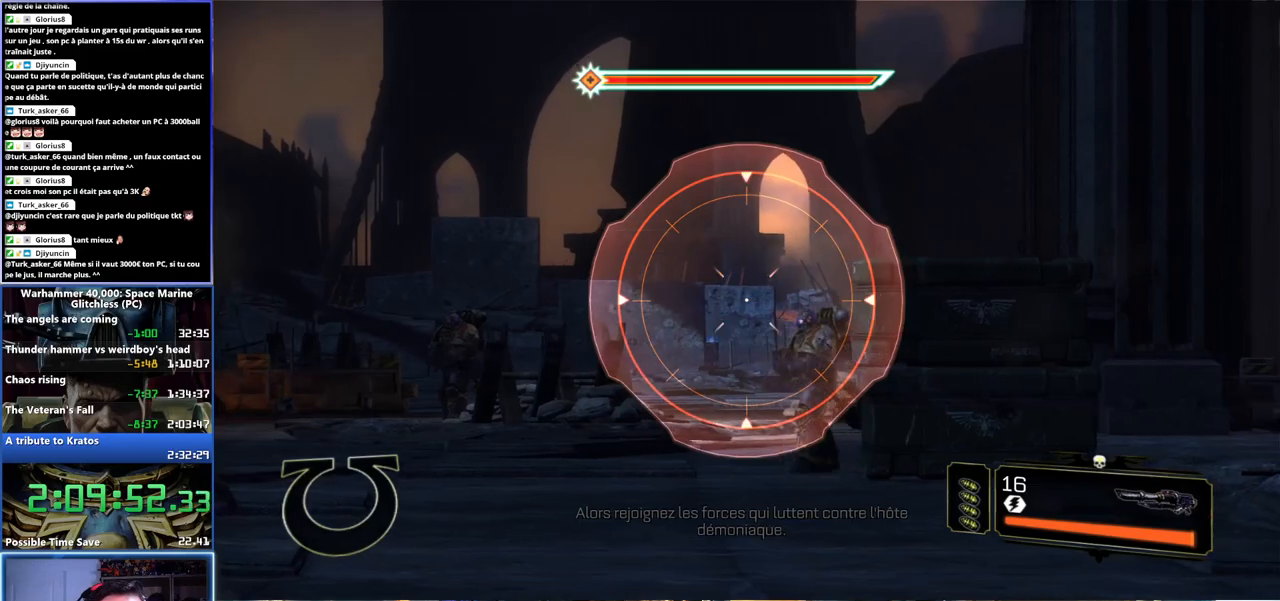
{"dt_ms": 500, "buttons": ["L2", "R2"], "left_stick": "up-left", "right_stick": "center", "events": [[17, "left_stick", "up-right"], [117, "right_stick", "right"], [250, "right_stick", "center"], [333, "left_stick", "up"], [433, "left_stick", "up-left"], [450, "R2", "down"]]}